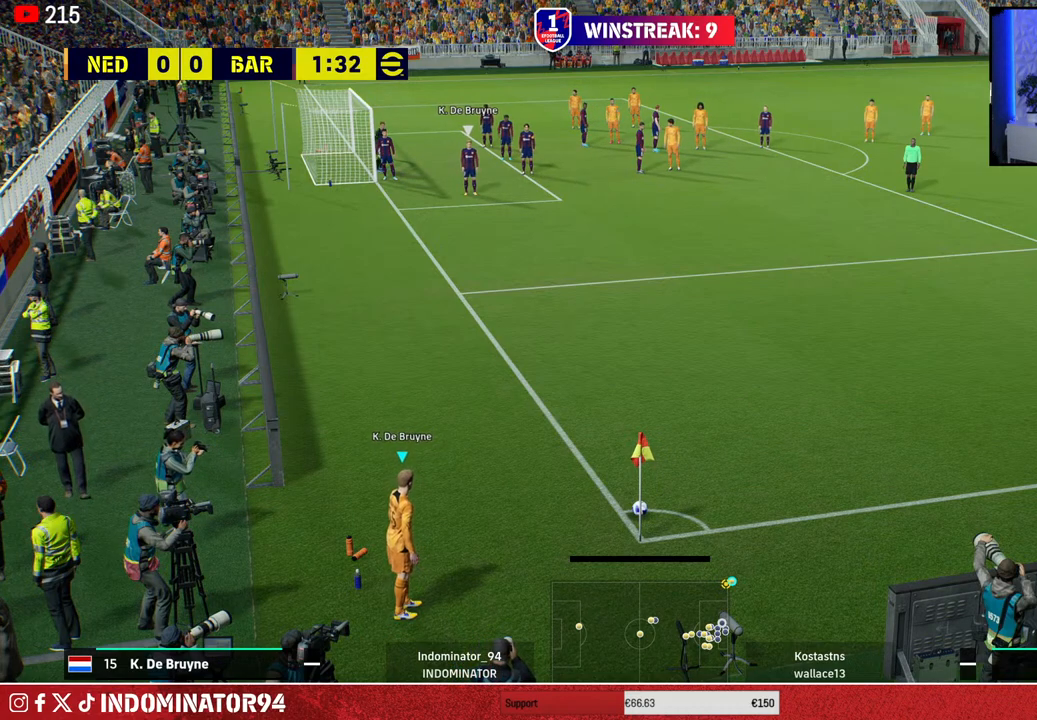
Gameplay with a controller (PlayStation layout); each line is a JSON object with the inputs held at the frame after it. "events" lists button and stick changes between this image and that frame as [ms after this image, input, new state], when the widget could be followed in between.
{"buttons": [], "left_stick": "center", "right_stick": "center", "events": [[200, "left_stick", "down-left"], [333, "left_stick", "center"], [383, "left_stick", "right"], [500, "left_stick", "center"]]}
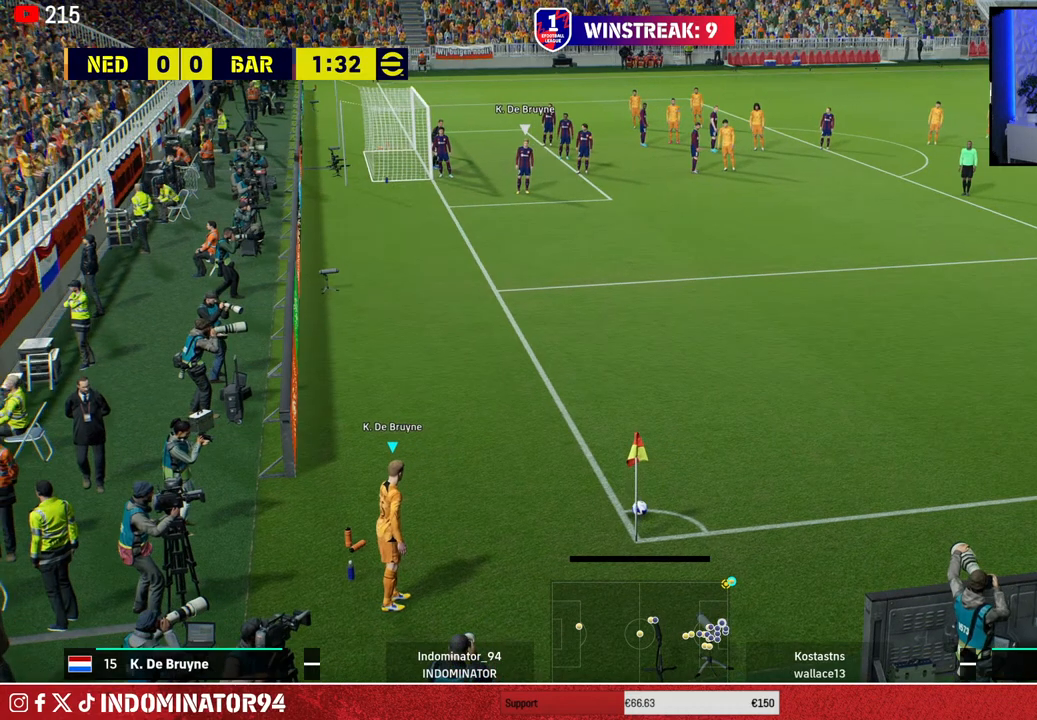
{"buttons": ["DPAD_DOWN"], "left_stick": "center", "right_stick": "center", "events": [[233, "DPAD_LEFT", "down"], [333, "DPAD_LEFT", "up"], [450, "DPAD_DOWN", "down"]]}
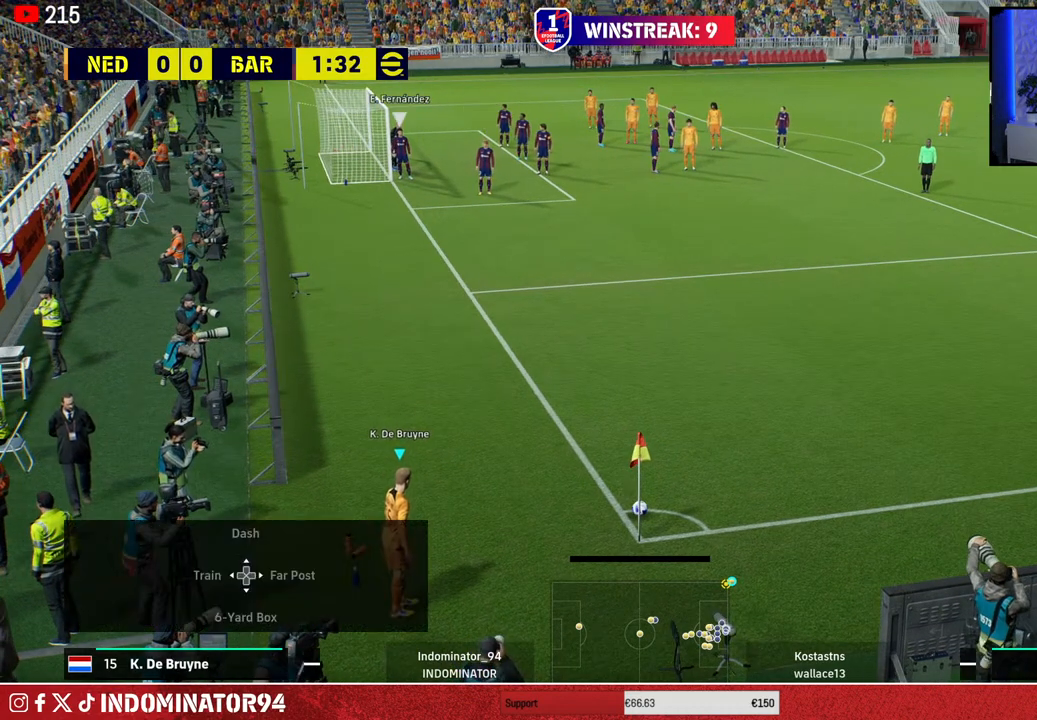
{"buttons": [], "left_stick": "center", "right_stick": "center", "events": [[67, "DPAD_DOWN", "up"]]}
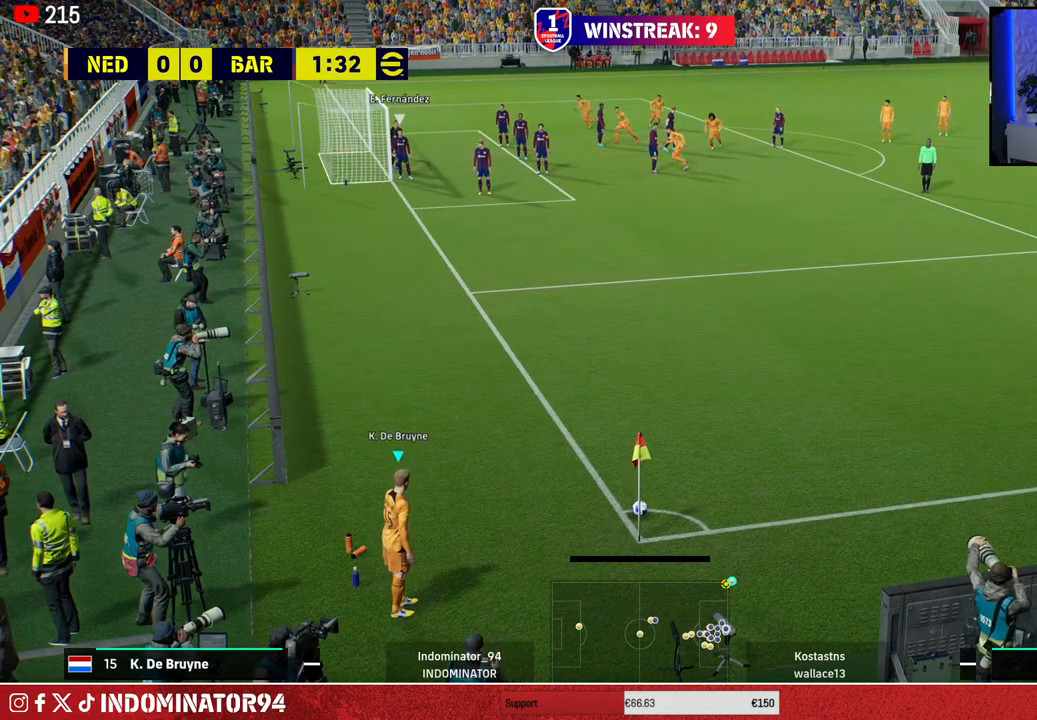
{"buttons": [], "left_stick": "center", "right_stick": "center", "events": []}
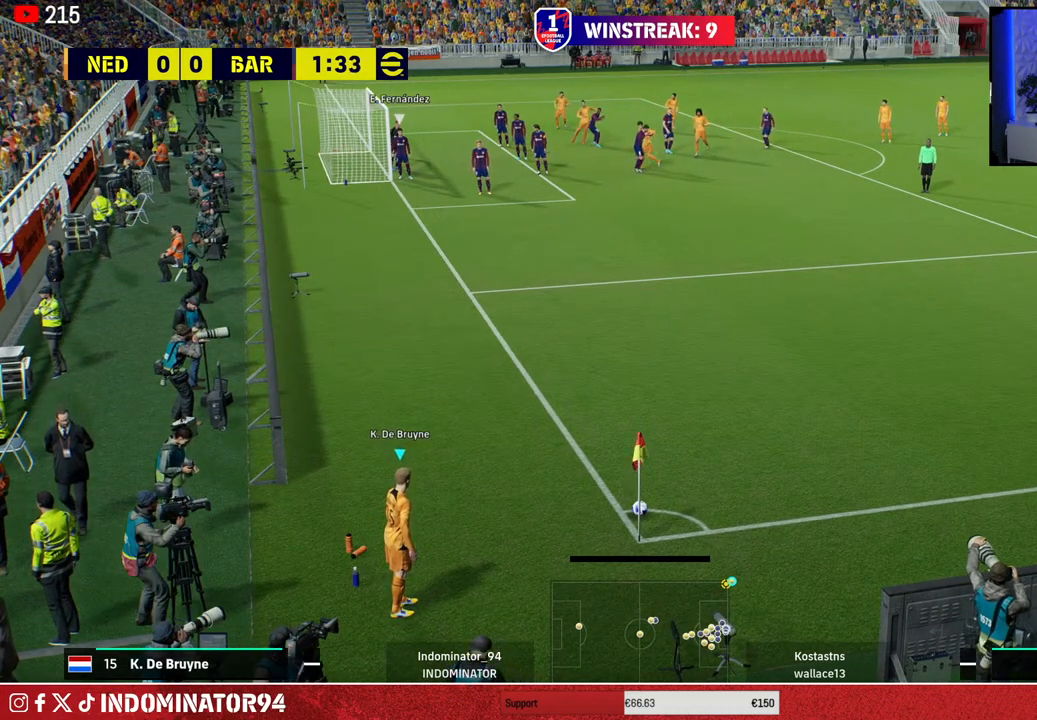
{"buttons": [], "left_stick": "center", "right_stick": "center", "events": []}
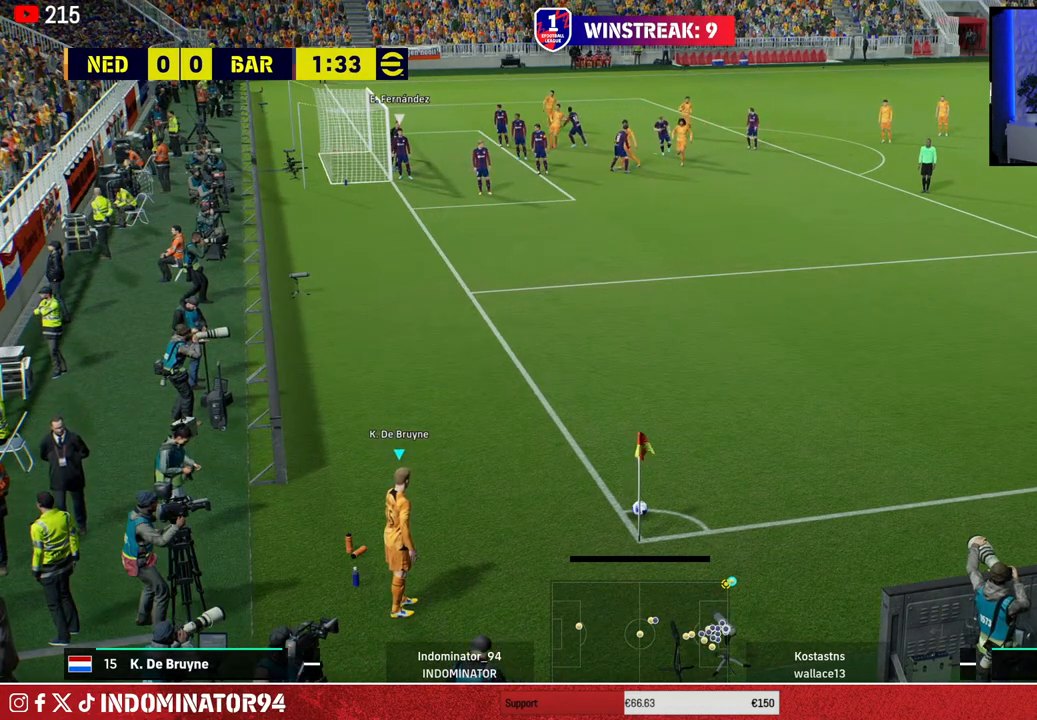
{"buttons": [], "left_stick": "center", "right_stick": "center", "events": [[300, "right_stick", "up"], [467, "right_stick", "center"]]}
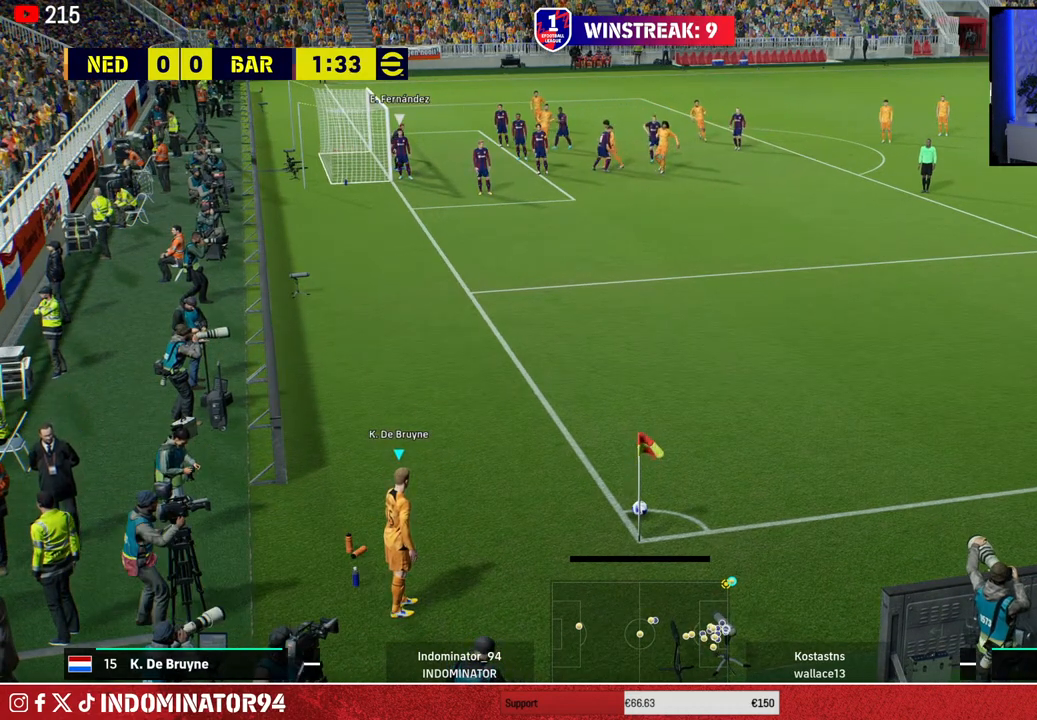
{"buttons": [], "left_stick": "center", "right_stick": "center", "events": []}
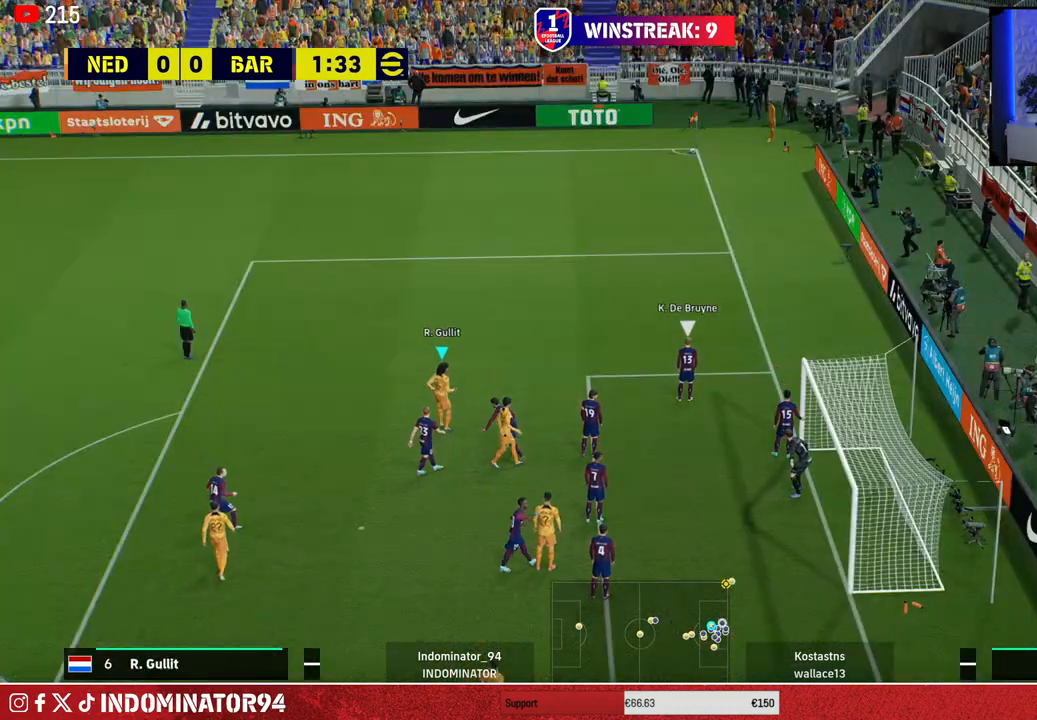
{"buttons": ["R1"], "left_stick": "up-left", "right_stick": "center", "events": [[17, "left_stick", "up-left"], [183, "R1", "down"]]}
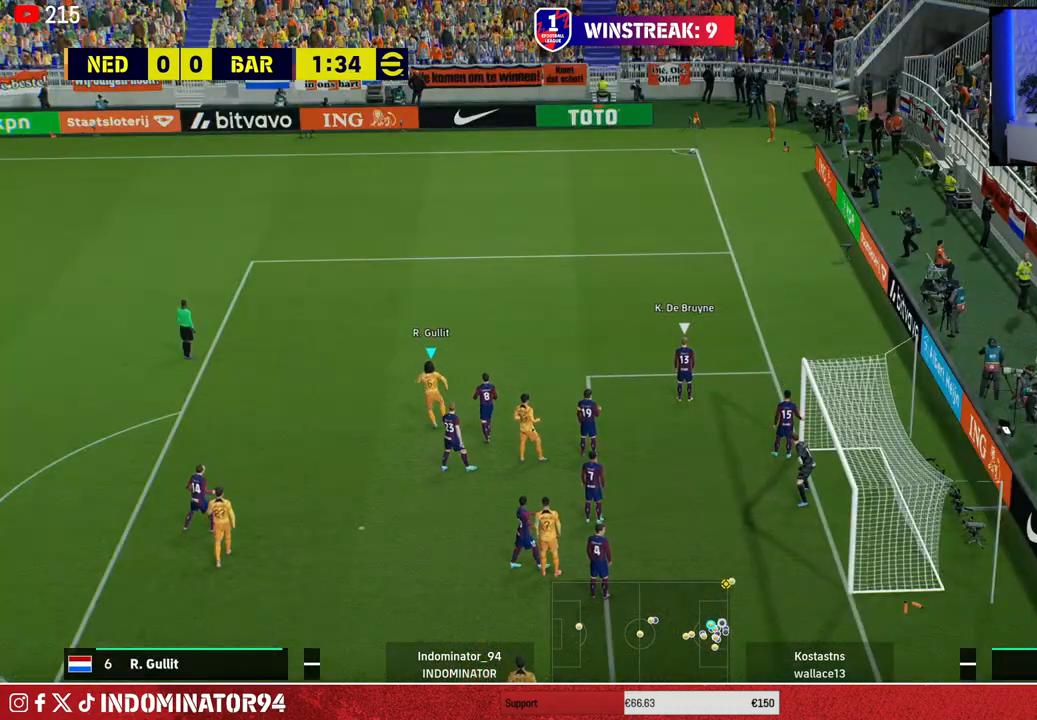
{"buttons": ["R1"], "left_stick": "up-left", "right_stick": "center", "events": []}
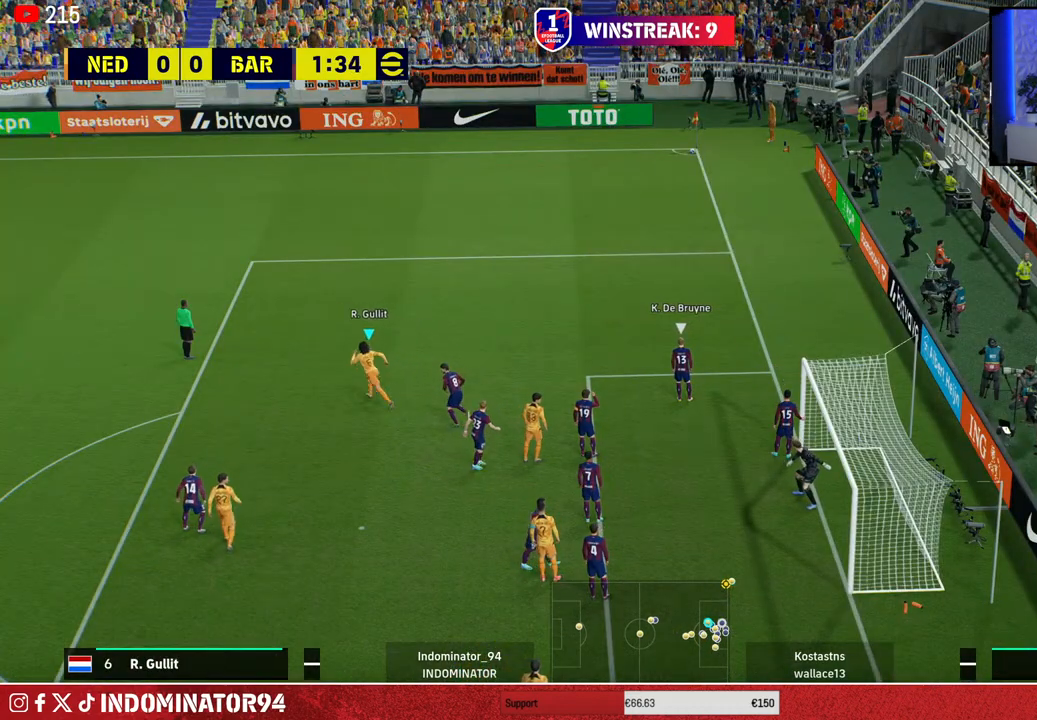
{"buttons": ["R1"], "left_stick": "up", "right_stick": "center", "events": [[117, "R1", "up"], [333, "R1", "down"], [450, "left_stick", "up"]]}
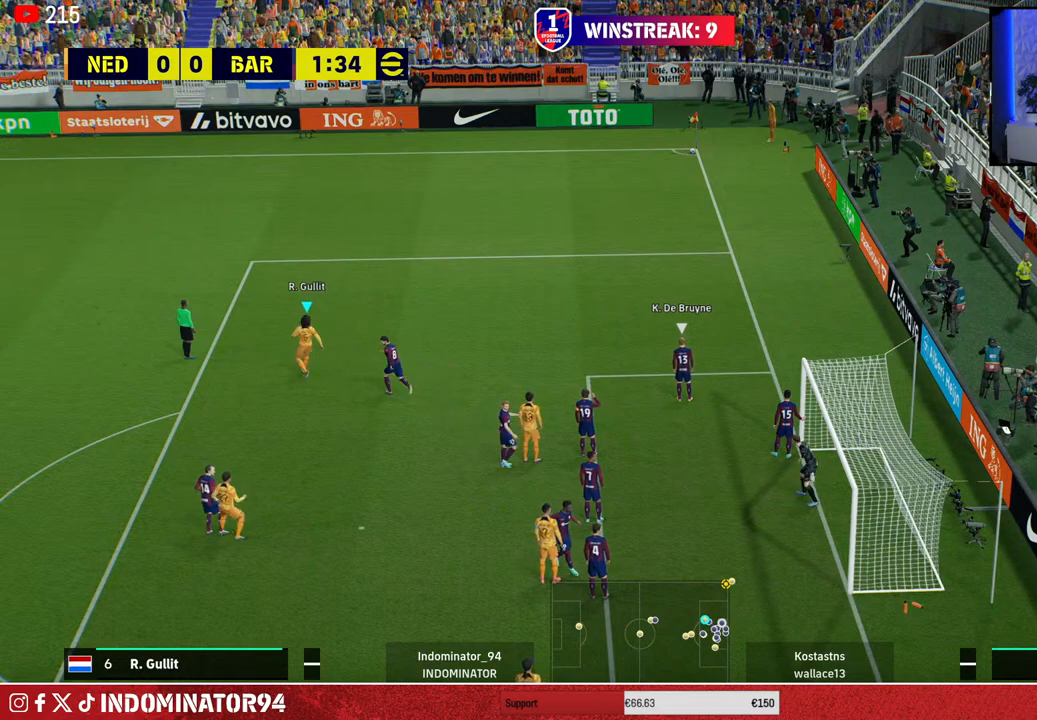
{"buttons": ["R1"], "left_stick": "up", "right_stick": "center", "events": []}
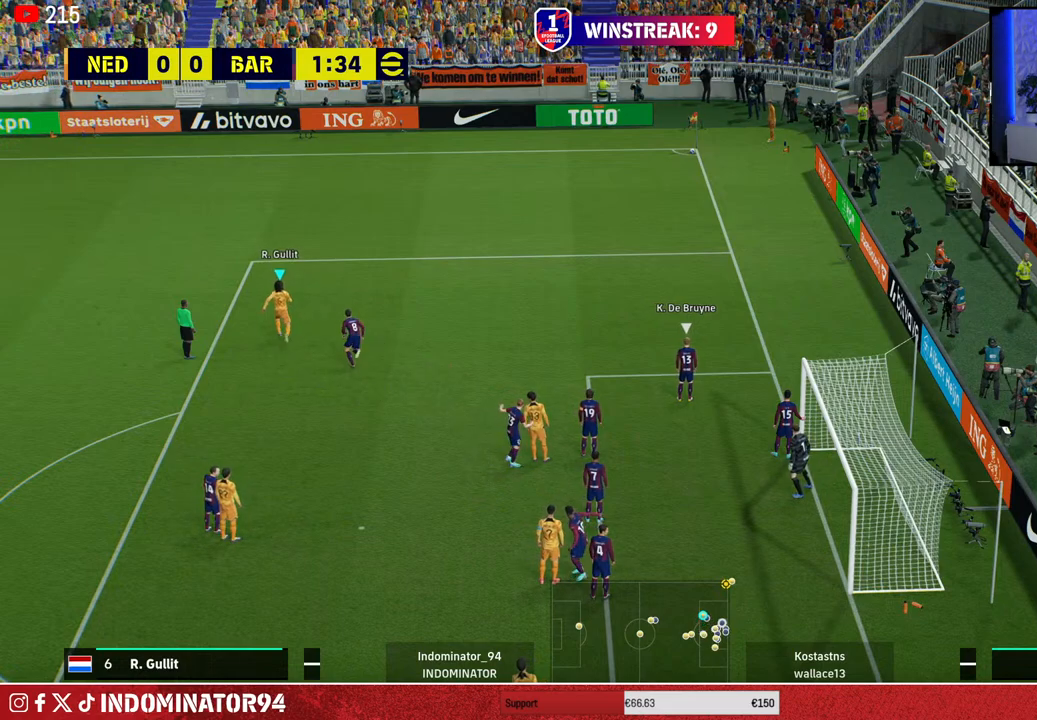
{"buttons": ["R1"], "left_stick": "up", "right_stick": "center", "events": []}
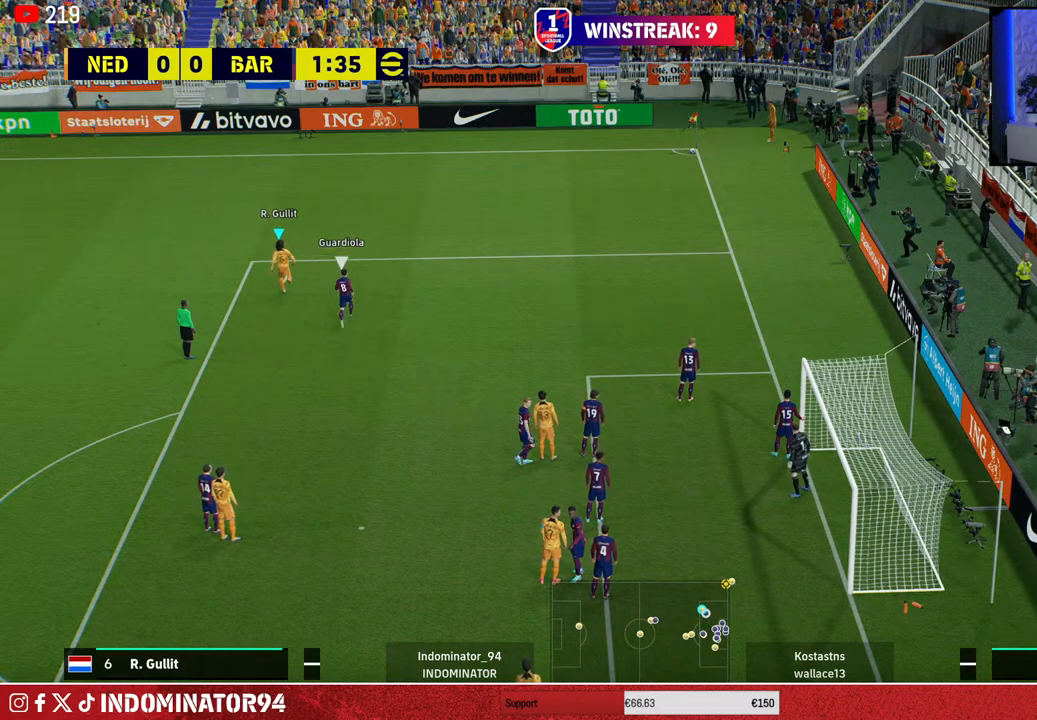
{"buttons": ["R1"], "left_stick": "up-right", "right_stick": "center", "events": [[67, "right_stick", "down-right"], [200, "right_stick", "center"], [367, "left_stick", "up-right"], [400, "CIRCLE", "down"], [500, "CIRCLE", "up"]]}
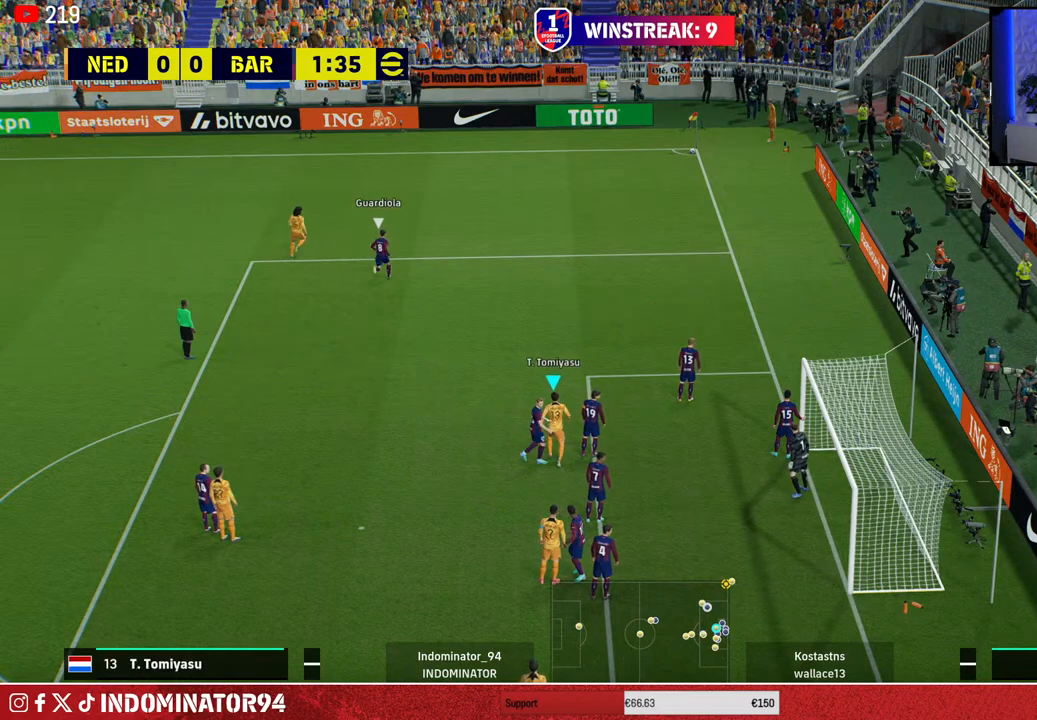
{"buttons": [], "left_stick": "up-right", "right_stick": "center", "events": [[433, "R1", "up"]]}
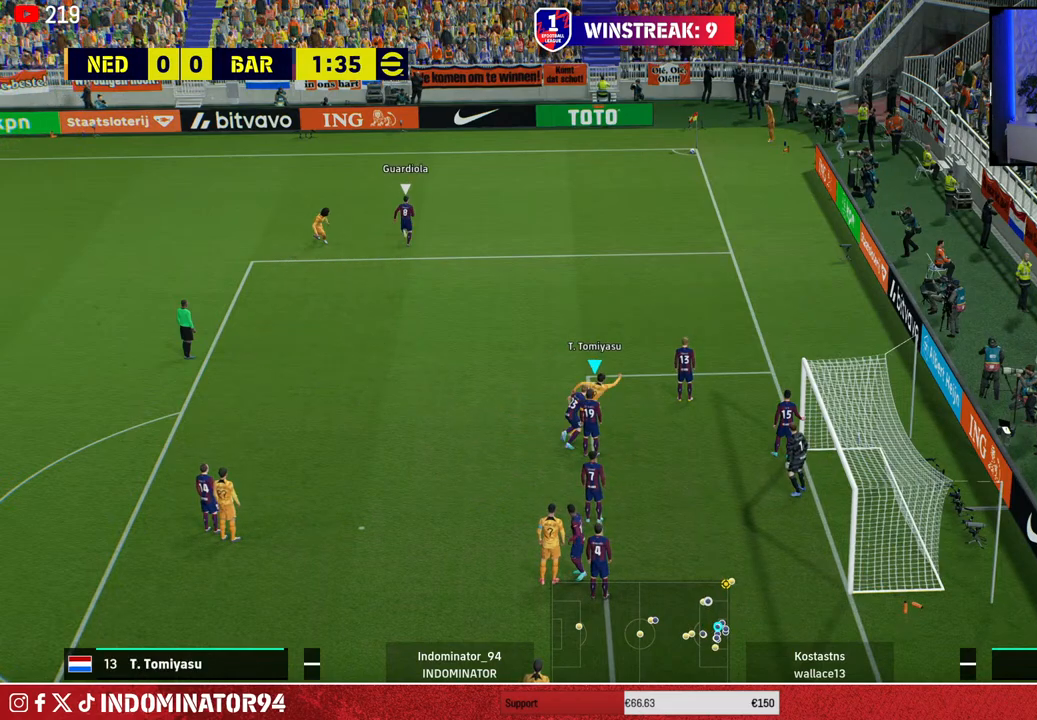
{"buttons": ["R1", "R2"], "left_stick": "up", "right_stick": "center", "events": [[350, "left_stick", "up"], [417, "R1", "down"], [417, "R2", "down"]]}
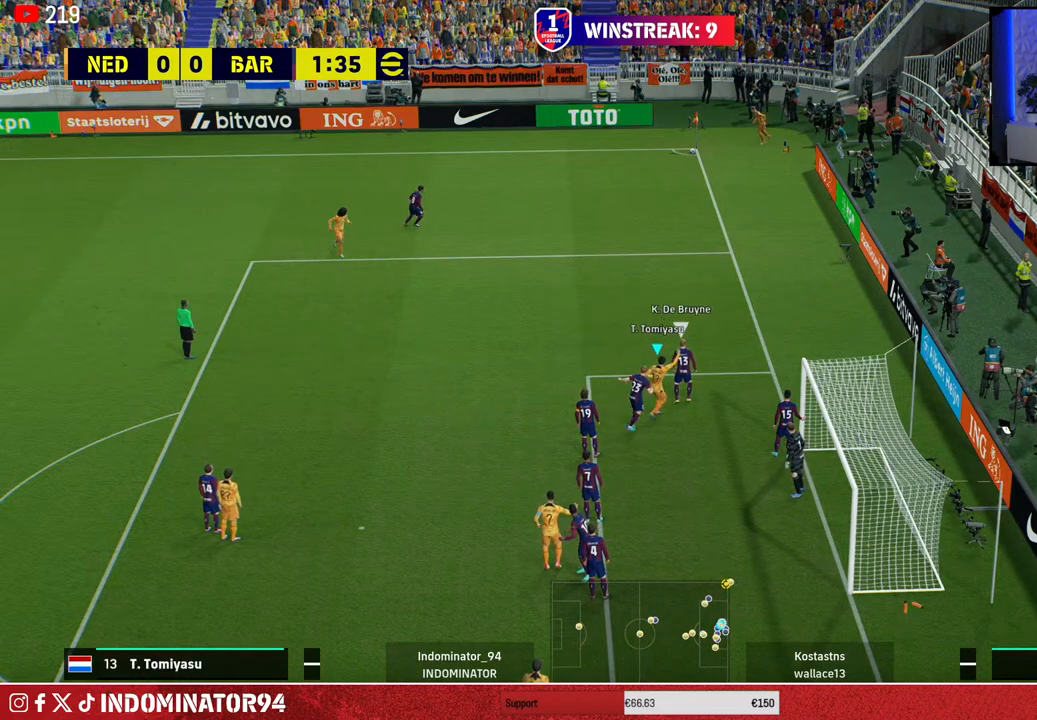
{"buttons": ["R1"], "left_stick": "up", "right_stick": "center", "events": [[83, "R2", "up"]]}
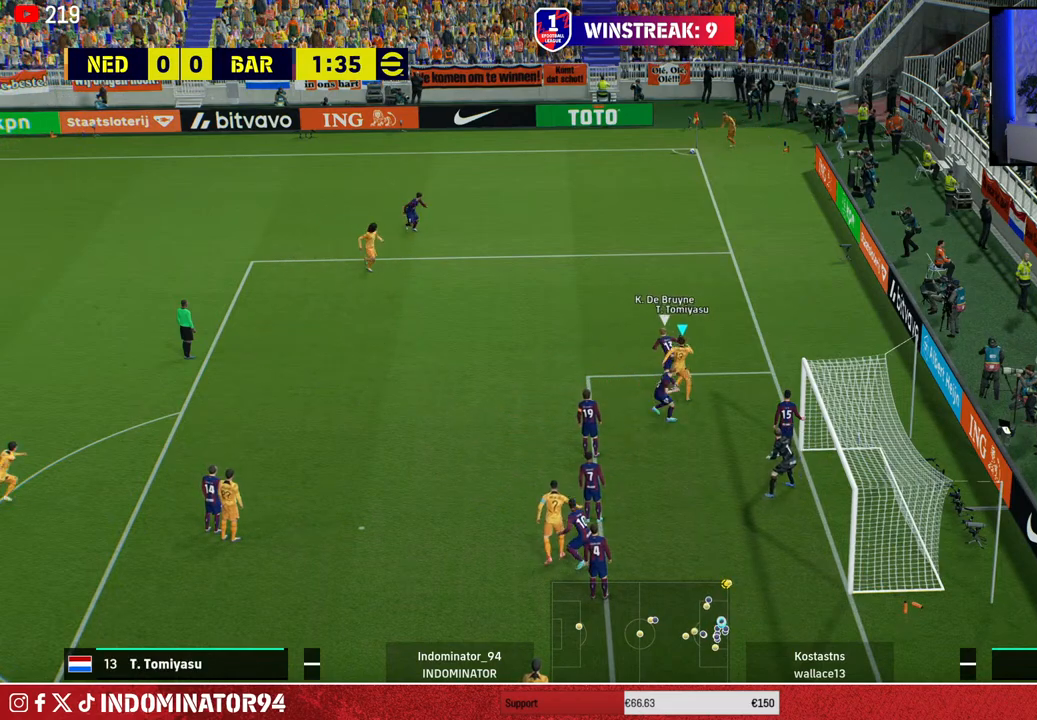
{"buttons": [], "left_stick": "left", "right_stick": "center", "events": [[117, "R1", "up"], [300, "CROSS", "down"], [300, "left_stick", "up-left"], [417, "CROSS", "up"], [417, "left_stick", "left"]]}
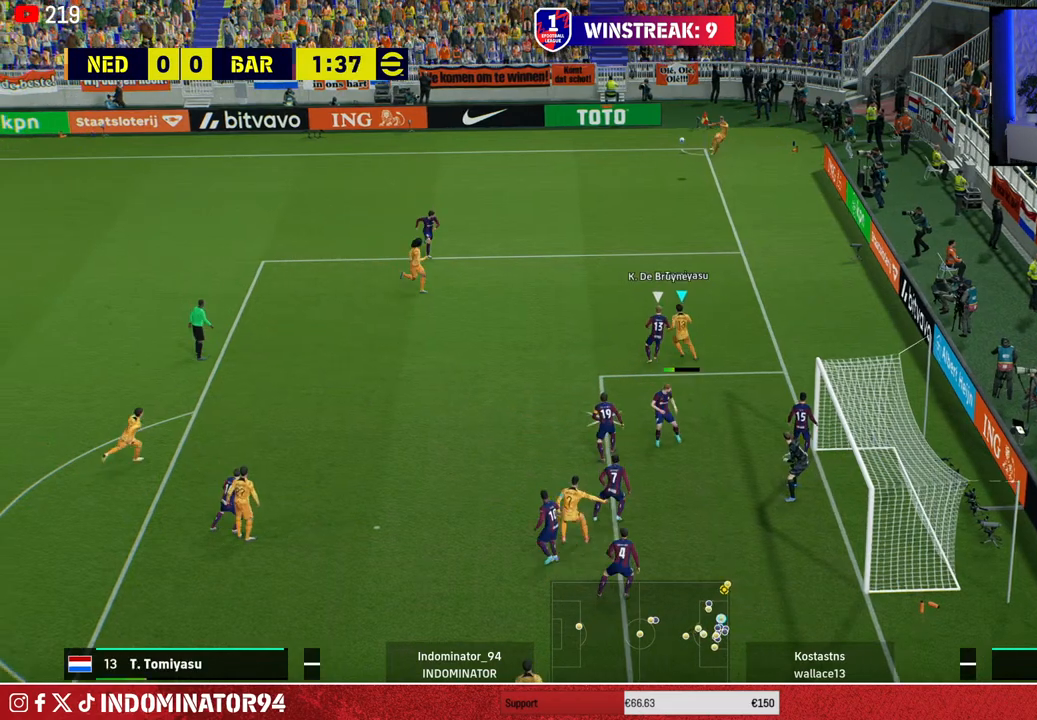
{"buttons": [], "left_stick": "left", "right_stick": "center", "events": []}
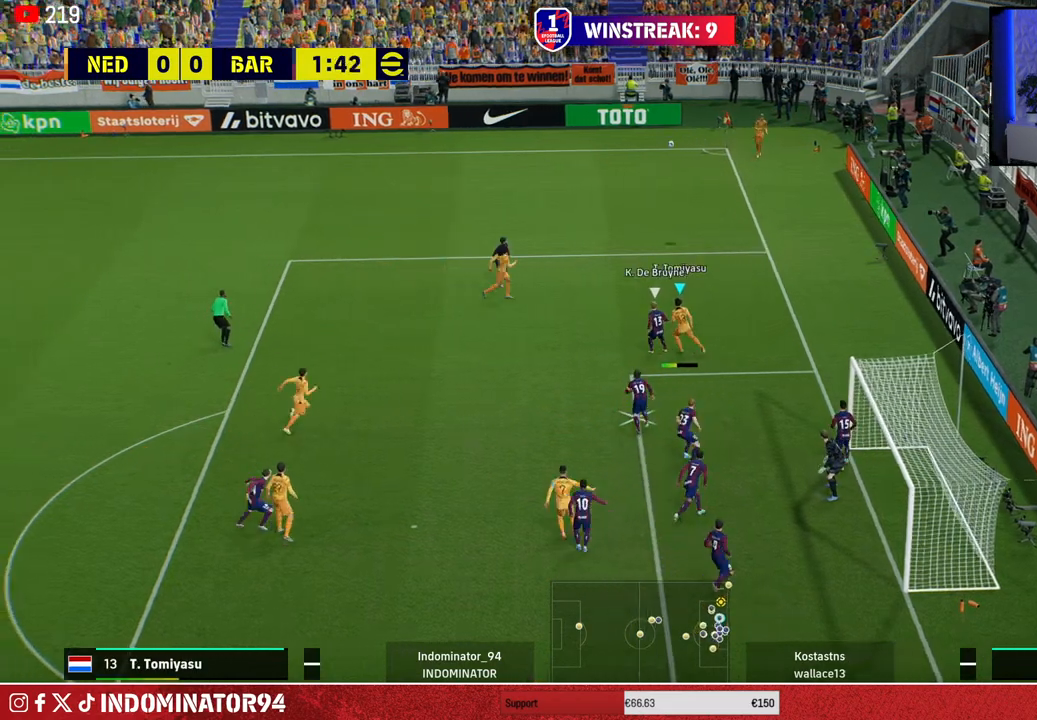
{"buttons": [], "left_stick": "left", "right_stick": "center", "events": []}
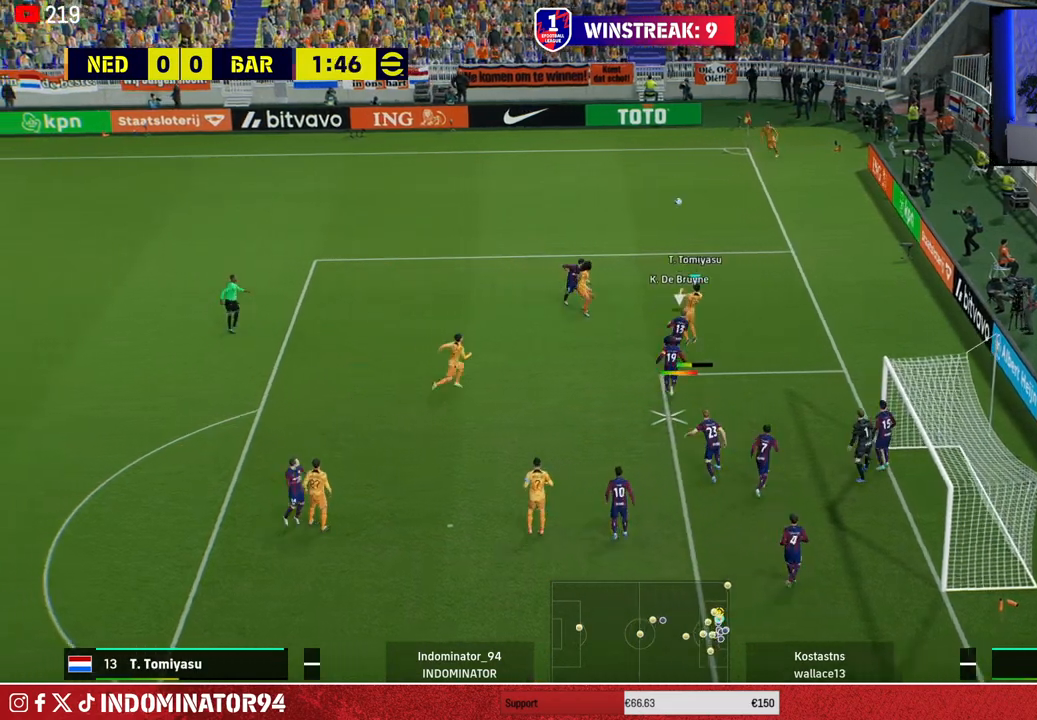
{"buttons": [], "left_stick": "down", "right_stick": "center", "events": [[83, "left_stick", "down-left"], [183, "left_stick", "down"], [267, "CROSS", "down"], [383, "CROSS", "up"]]}
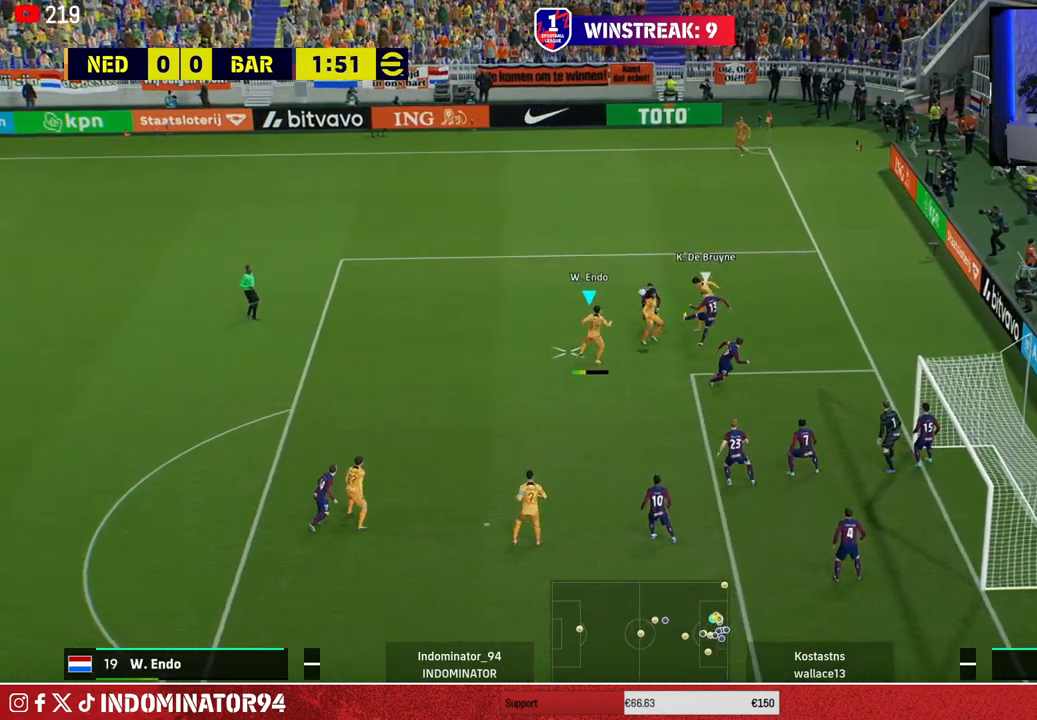
{"buttons": [], "left_stick": "down-left", "right_stick": "center", "events": [[433, "left_stick", "down-left"]]}
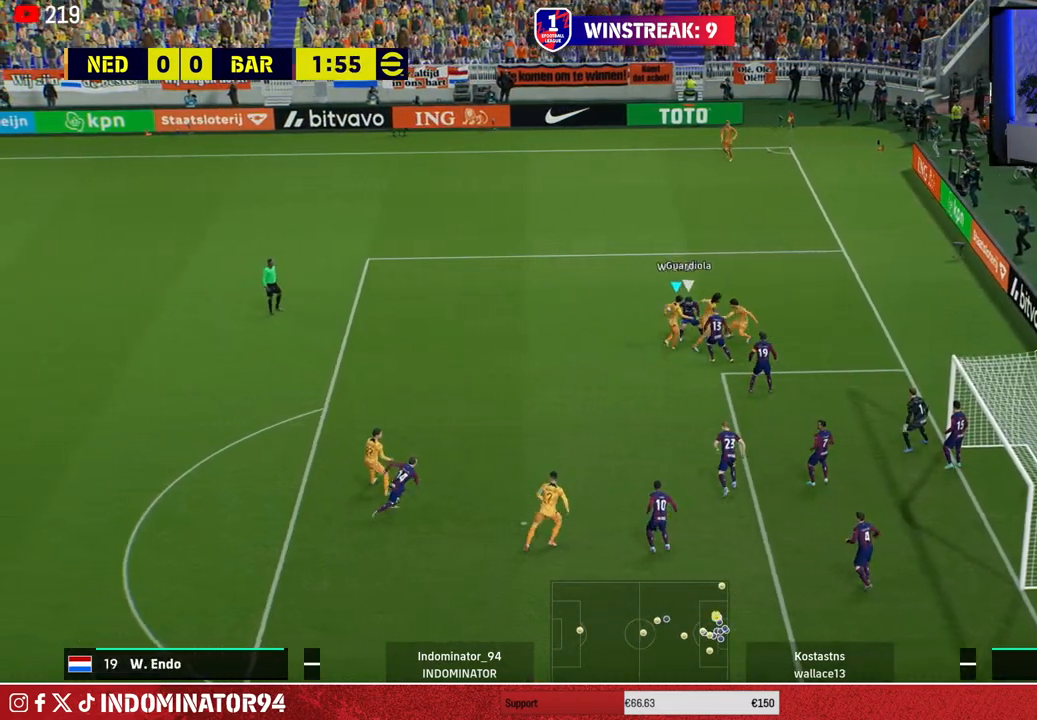
{"buttons": ["R1"], "left_stick": "up", "right_stick": "center", "events": [[17, "left_stick", "left"], [183, "left_stick", "up-left"], [217, "R1", "down"], [500, "left_stick", "up"]]}
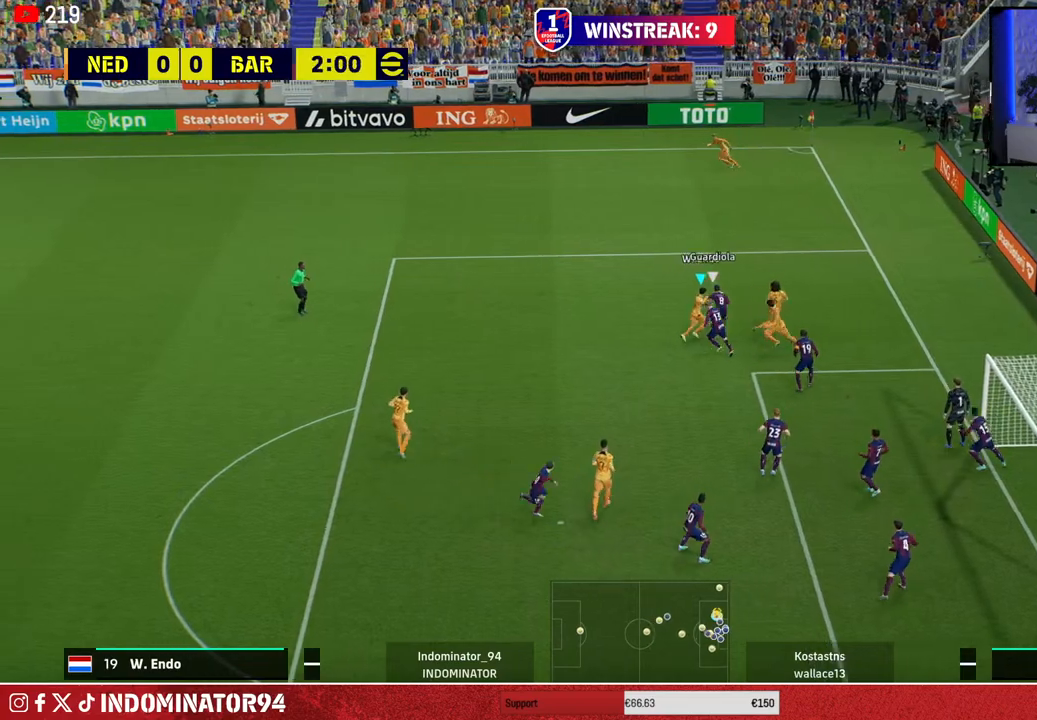
{"buttons": ["R1"], "left_stick": "up", "right_stick": "center", "events": []}
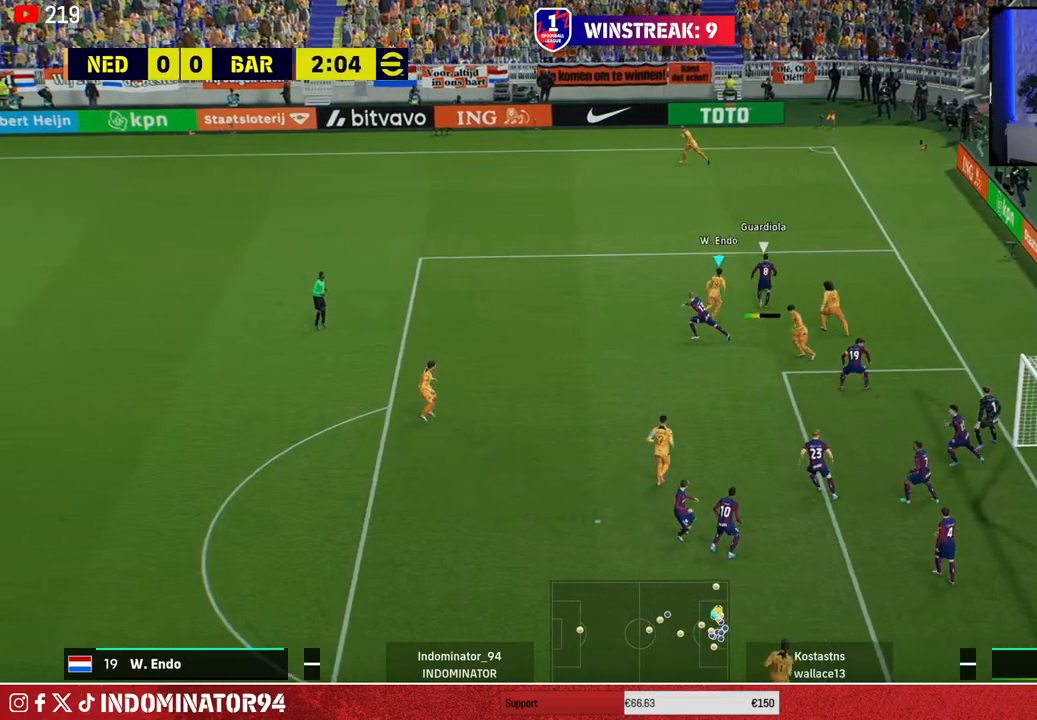
{"buttons": ["L1", "R1"], "left_stick": "up-left", "right_stick": "center", "events": [[100, "R2", "down"], [200, "left_stick", "up-left"], [450, "R2", "up"], [500, "L1", "down"]]}
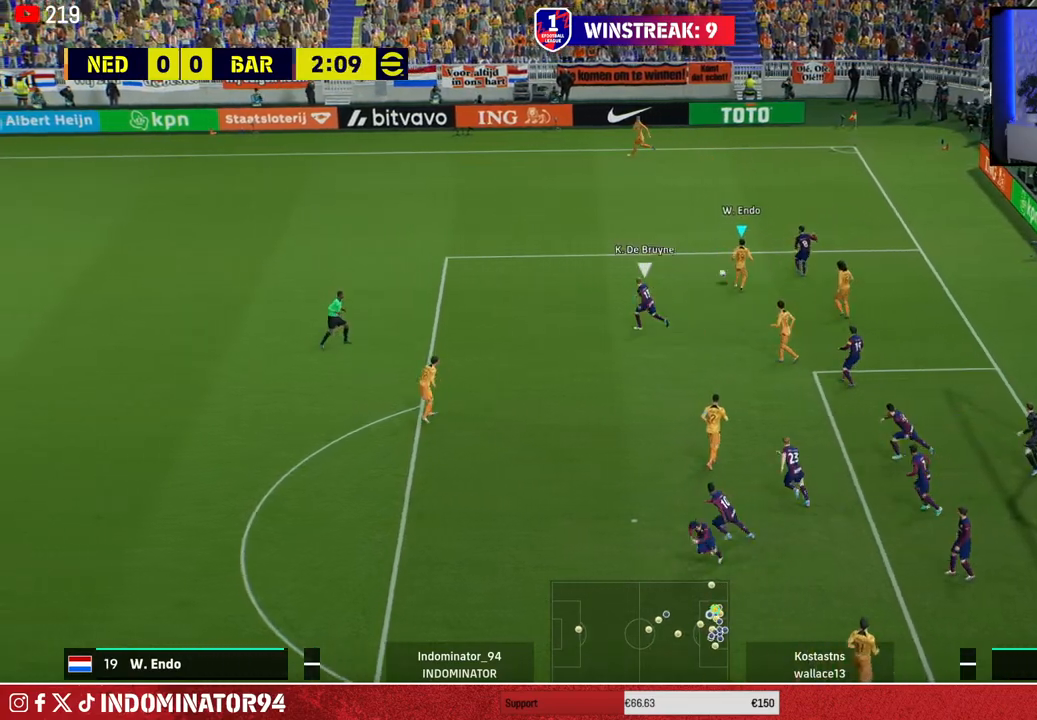
{"buttons": ["R1"], "left_stick": "up-left", "right_stick": "center", "events": [[133, "L1", "up"]]}
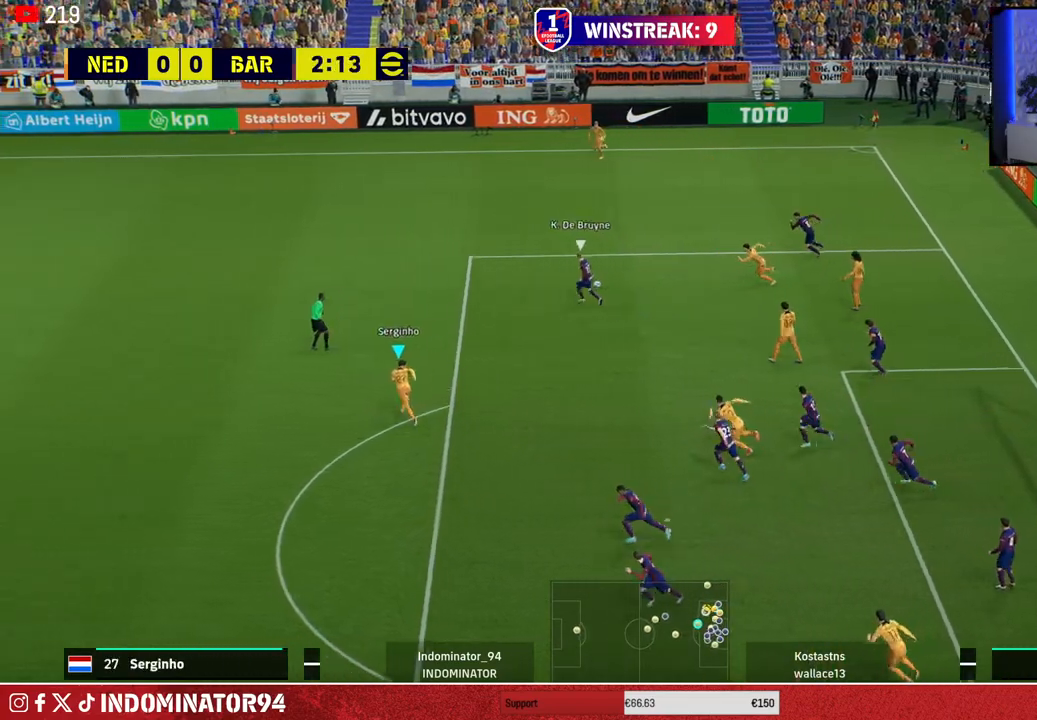
{"buttons": ["SQUARE", "R1"], "left_stick": "up", "right_stick": "center", "events": [[150, "right_stick", "up-left"], [233, "right_stick", "center"], [383, "SQUARE", "down"], [450, "left_stick", "up"]]}
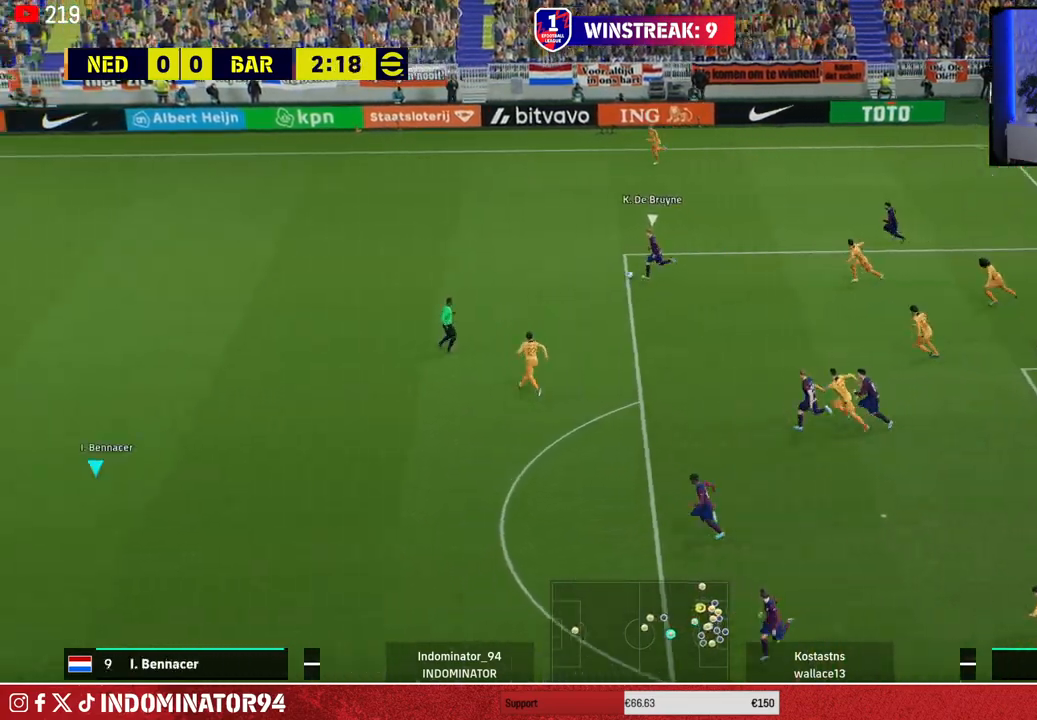
{"buttons": ["R1"], "left_stick": "up", "right_stick": "center", "events": [[167, "SQUARE", "up"]]}
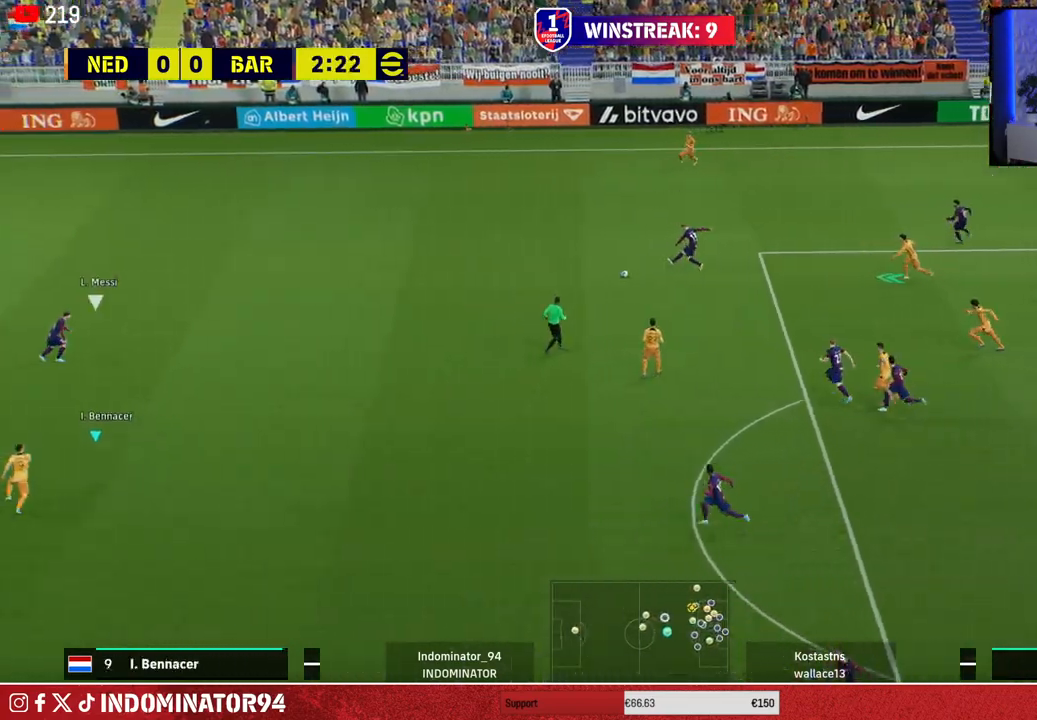
{"buttons": ["R1"], "left_stick": "up", "right_stick": "center", "events": []}